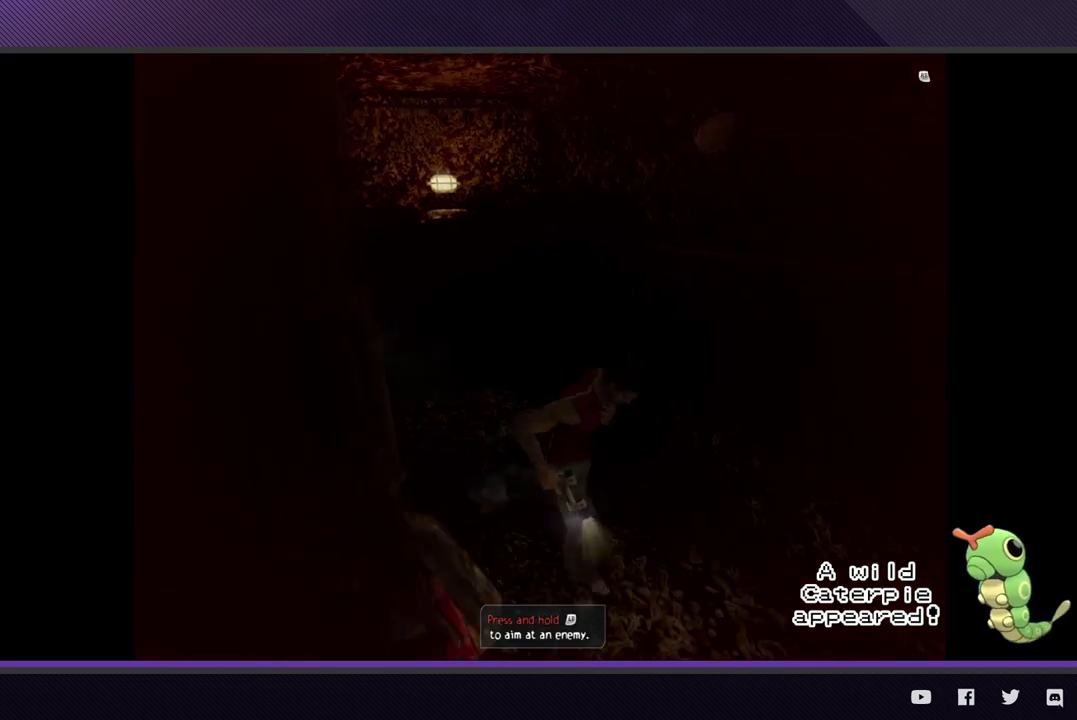
Gameplay with a controller (Xbox layout); each line is a JSON object with the inputs held at the frame after it. "events" lists button and stick changes between this image and that frame as [ms after this image, input, new state], when the widget could be followed in between.
{"buttons": ["L2", "R3"], "left_stick": "center", "right_stick": "center"}
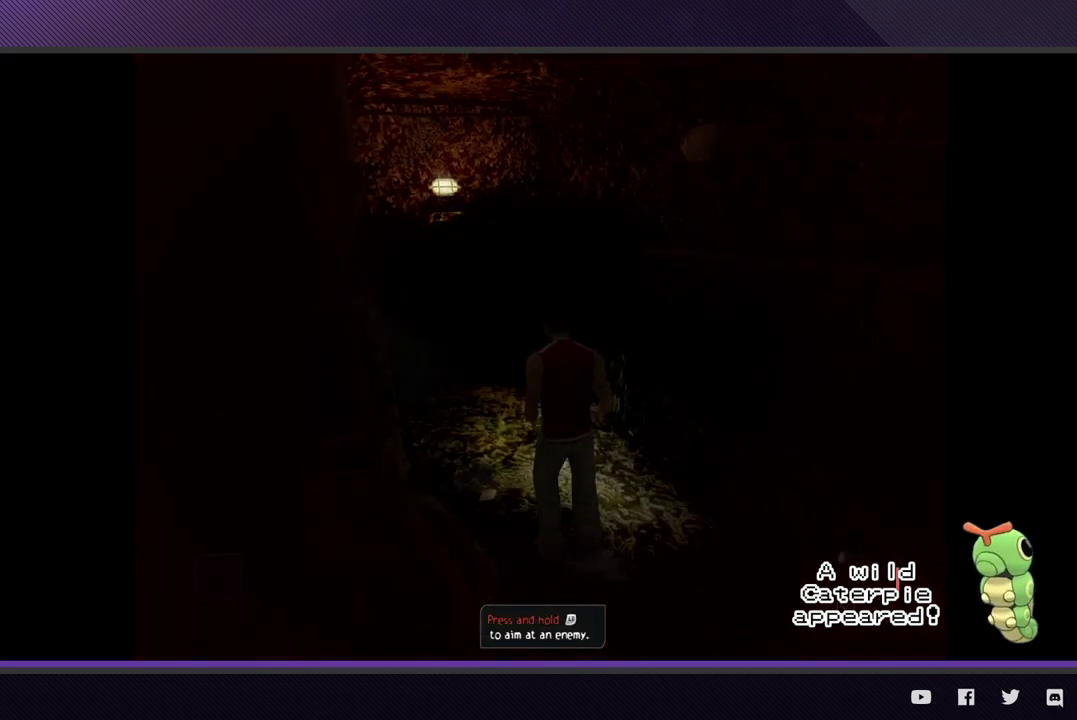
{"buttons": ["L2", "R3"], "left_stick": "center", "right_stick": "center"}
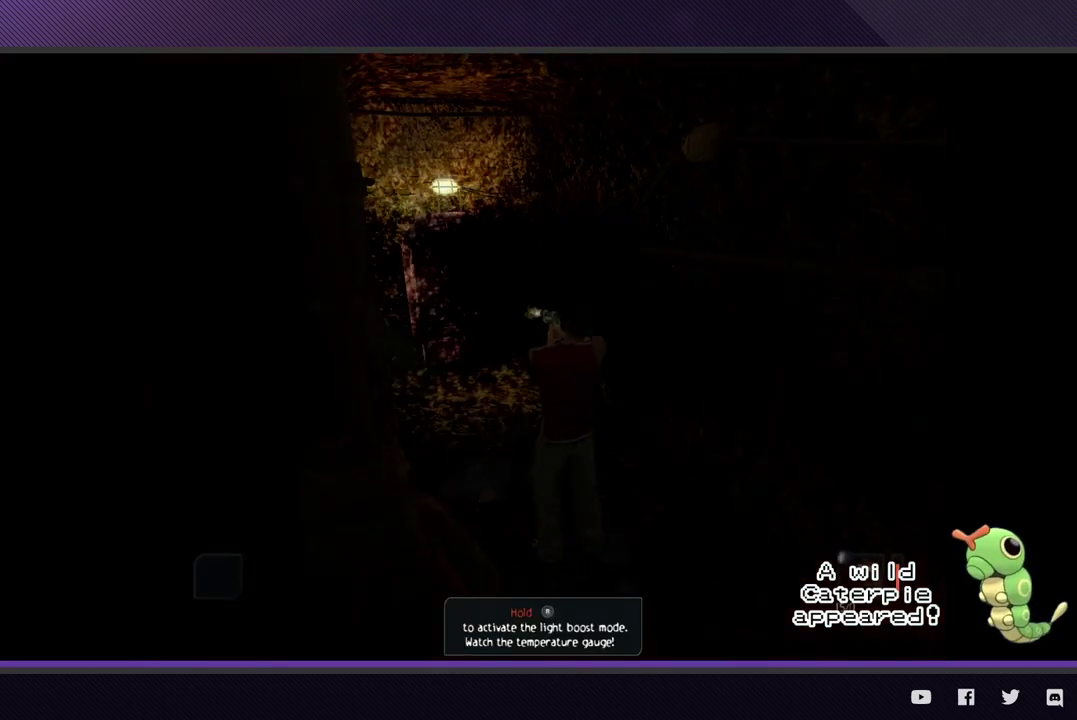
{"buttons": ["L2", "R3"], "left_stick": "center", "right_stick": "center"}
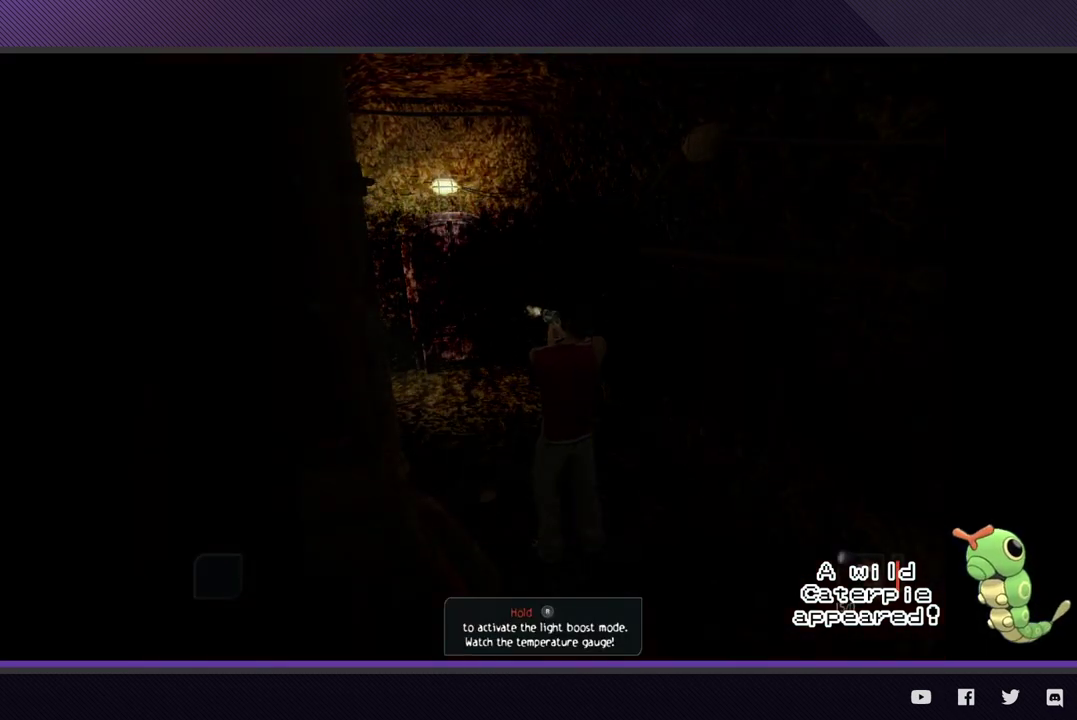
{"buttons": ["L2", "R3"], "left_stick": "right", "right_stick": "center", "events": [[500, "left_stick", "right"]]}
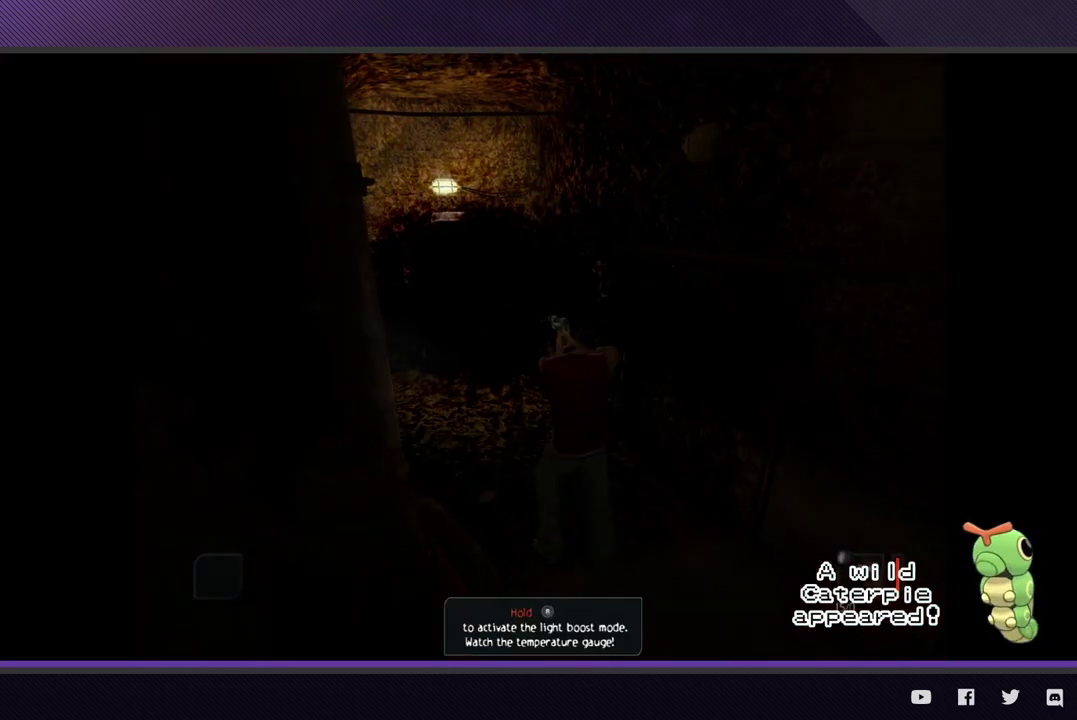
{"buttons": ["L2", "R3"], "left_stick": "center", "right_stick": "center", "events": [[200, "left_stick", "center"]]}
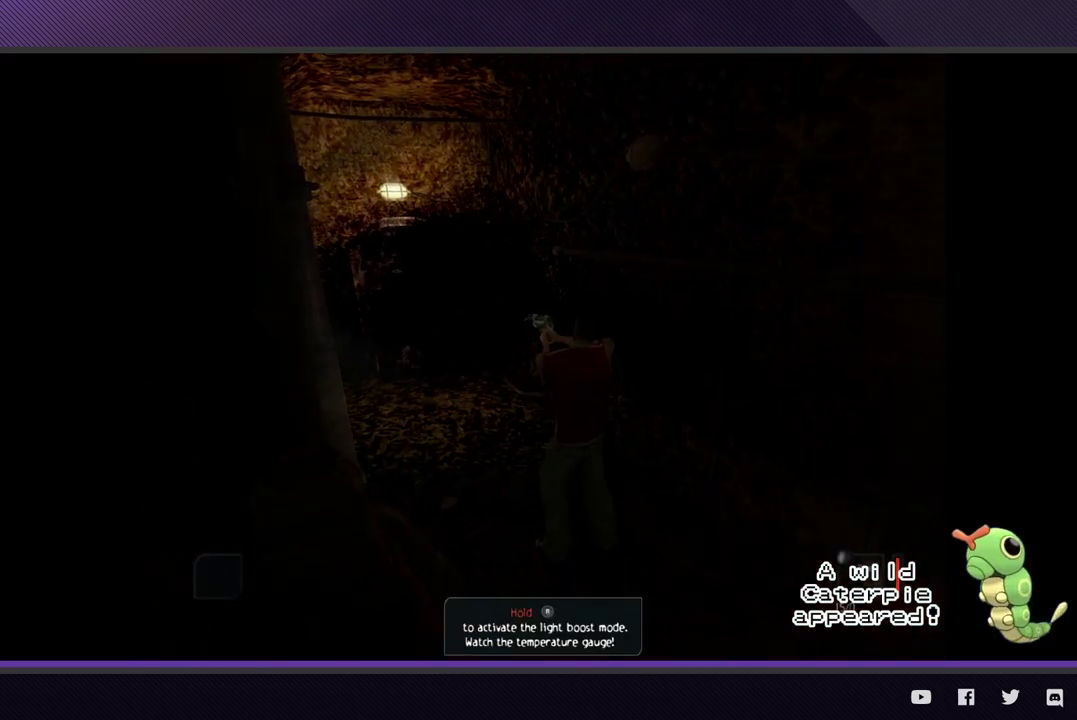
{"buttons": ["L2"], "left_stick": "center", "right_stick": "center", "events": [[167, "R3", "up"]]}
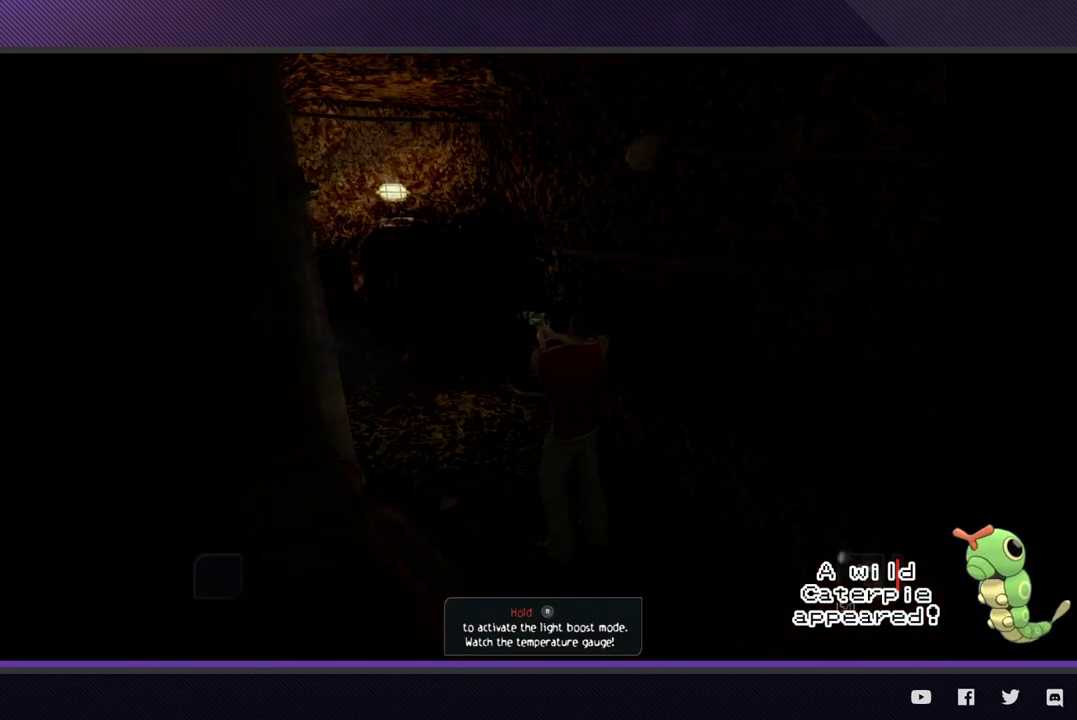
{"buttons": ["L2"], "left_stick": "center", "right_stick": "center"}
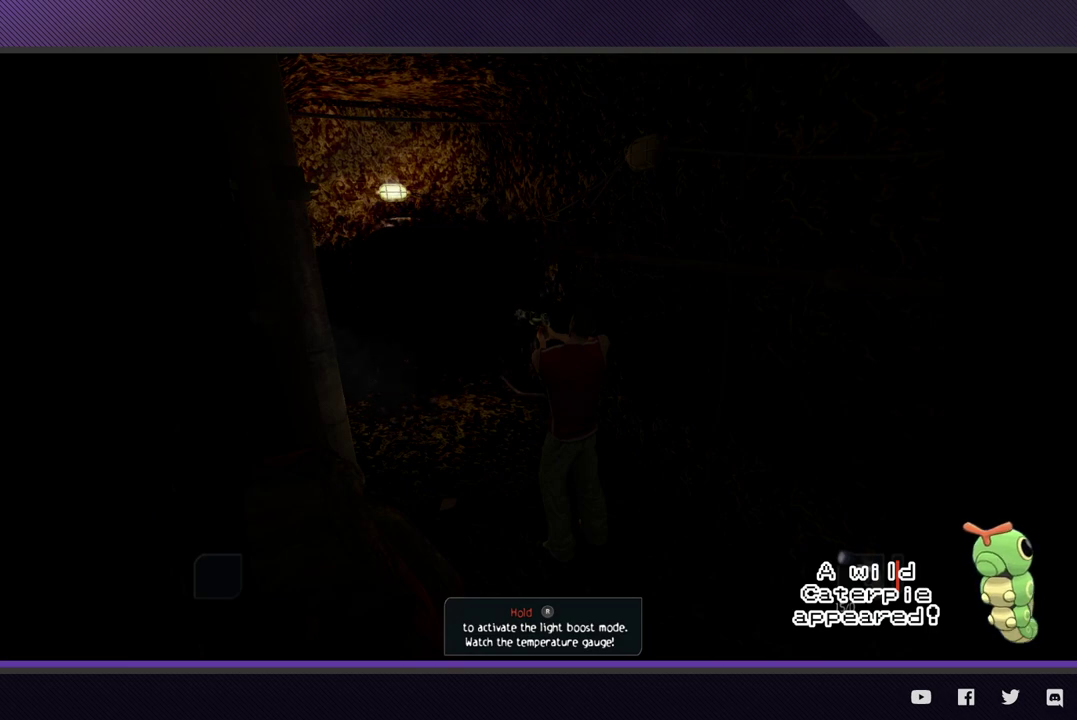
{"buttons": ["L2"], "left_stick": "center", "right_stick": "center"}
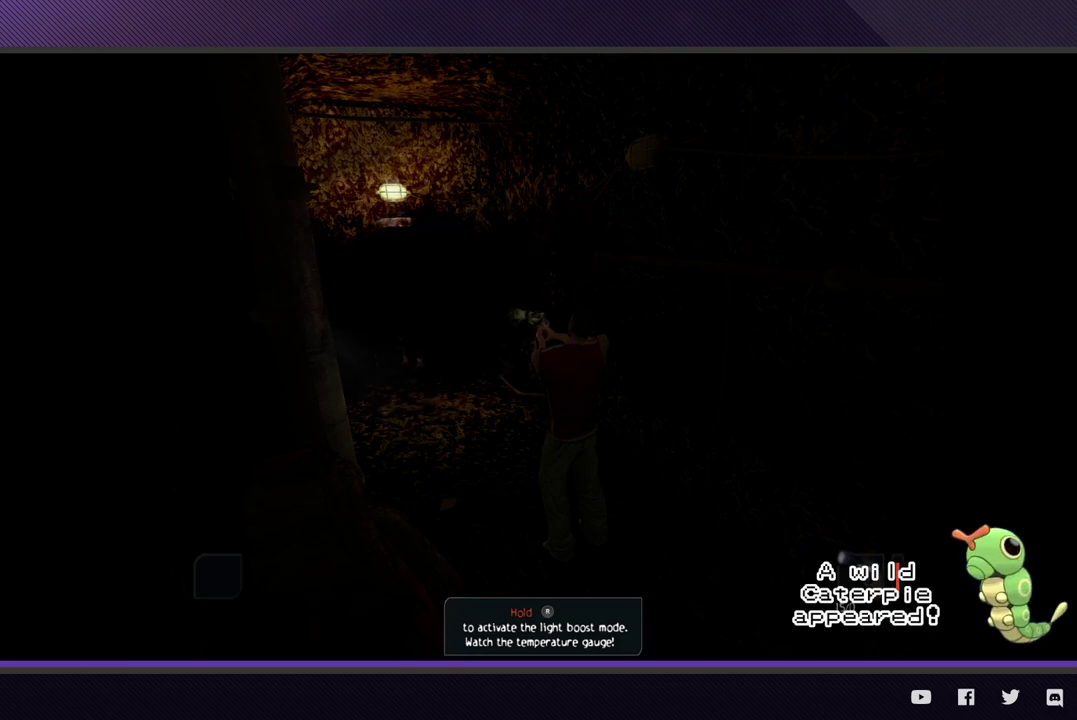
{"buttons": ["L2"], "left_stick": "center", "right_stick": "center"}
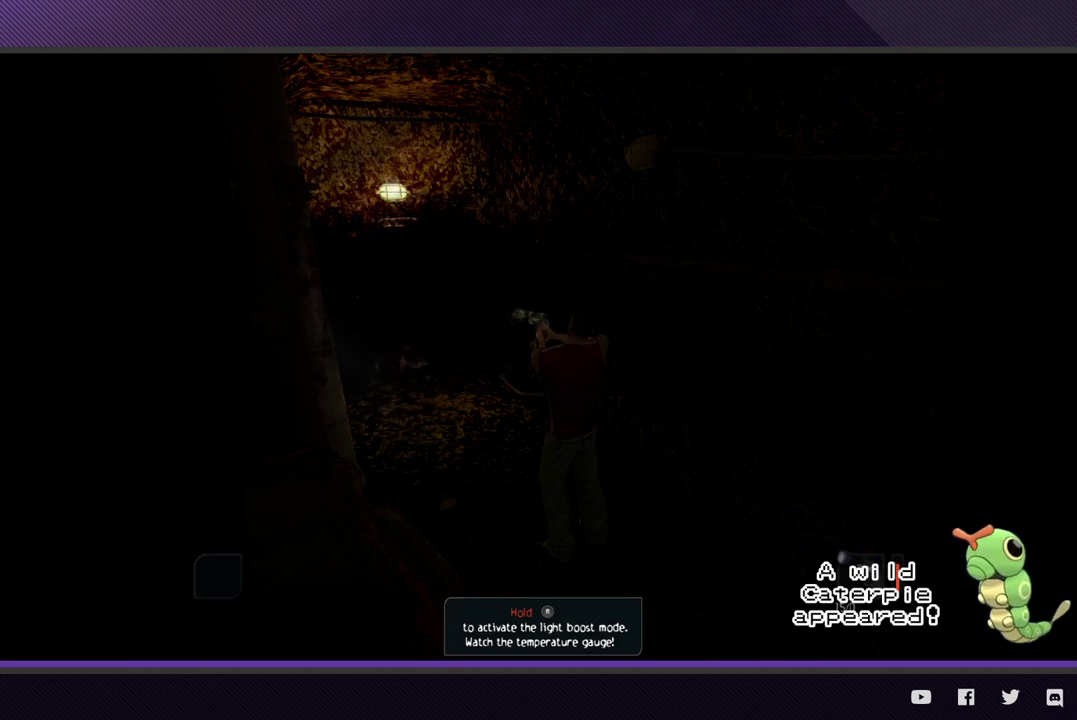
{"buttons": ["L2"], "left_stick": "center", "right_stick": "center"}
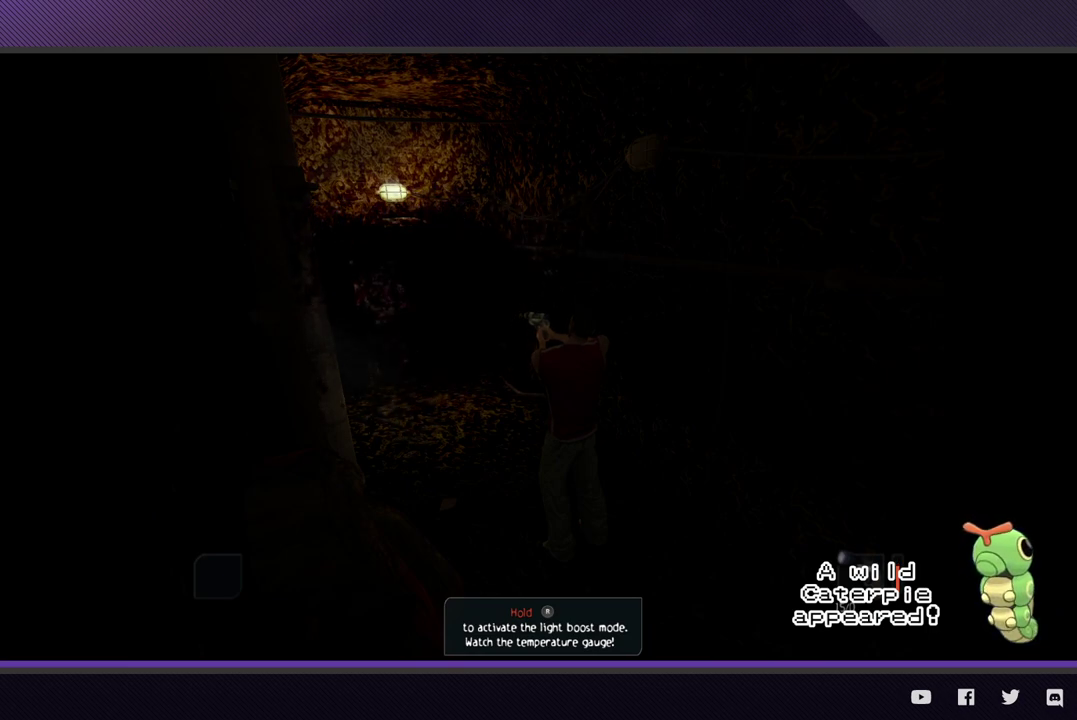
{"buttons": ["L2"], "left_stick": "center", "right_stick": "center"}
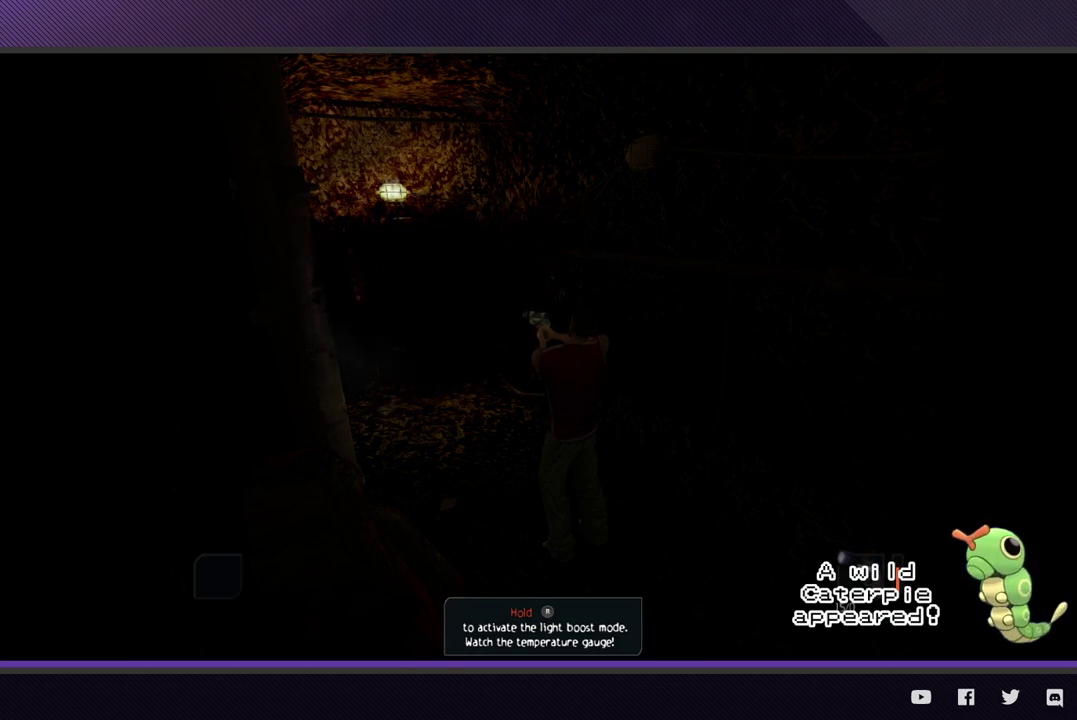
{"buttons": ["L2"], "left_stick": "center", "right_stick": "center"}
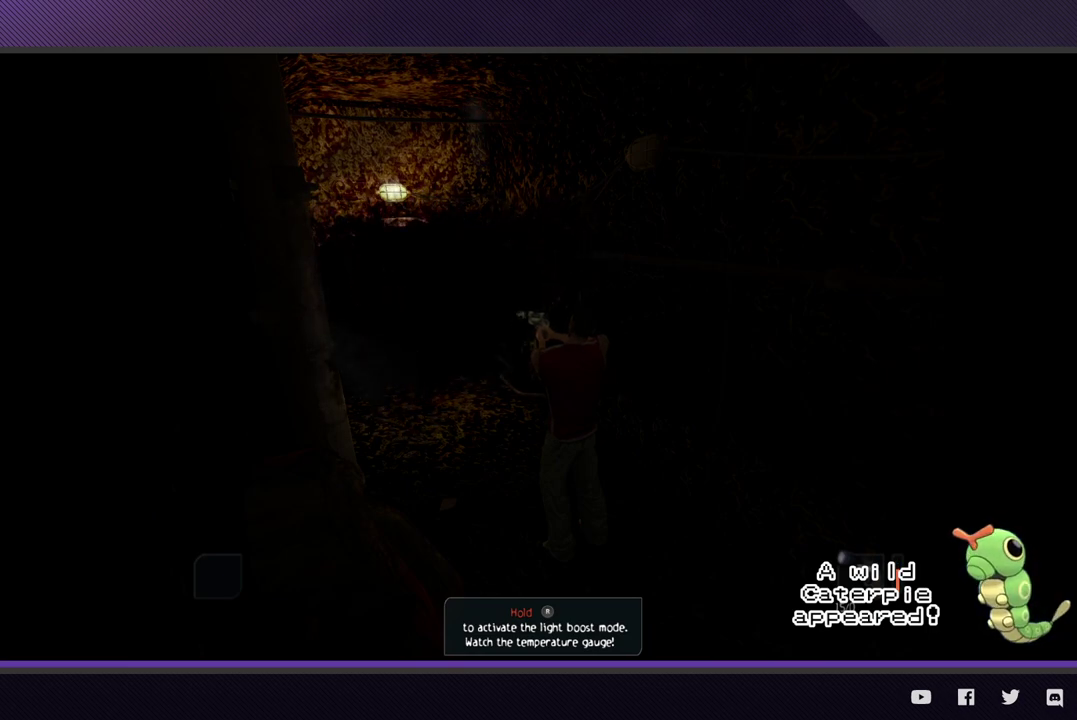
{"buttons": ["L2"], "left_stick": "center", "right_stick": "center"}
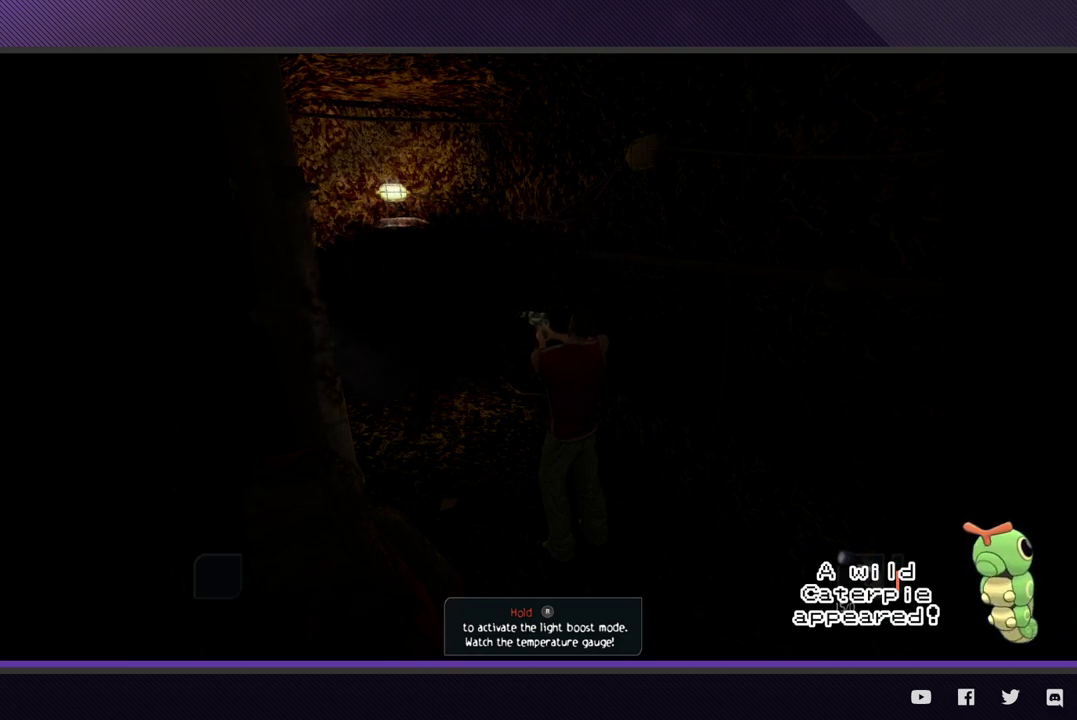
{"buttons": ["L2"], "left_stick": "center", "right_stick": "center"}
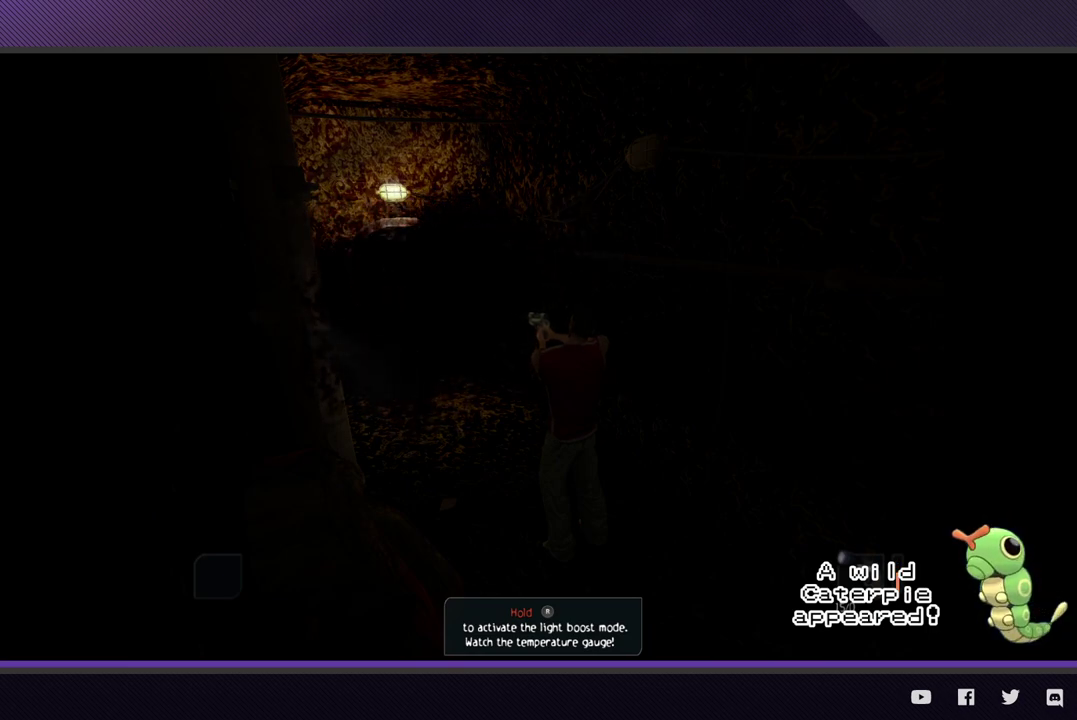
{"buttons": ["L2"], "left_stick": "center", "right_stick": "center"}
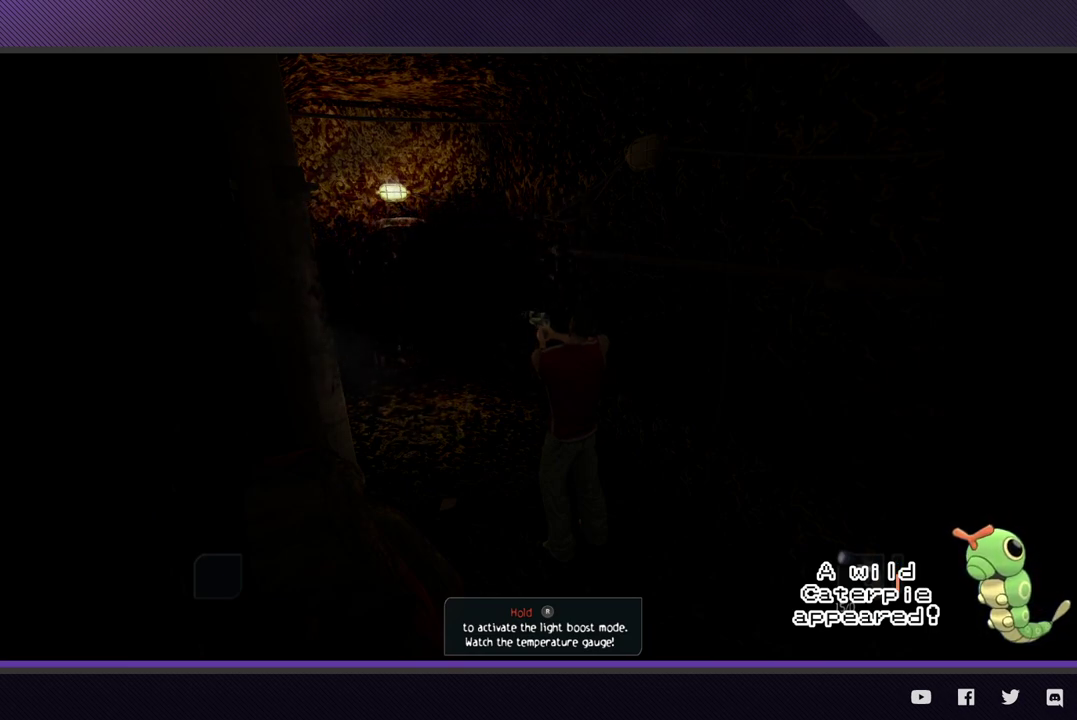
{"buttons": ["L2"], "left_stick": "center", "right_stick": "center"}
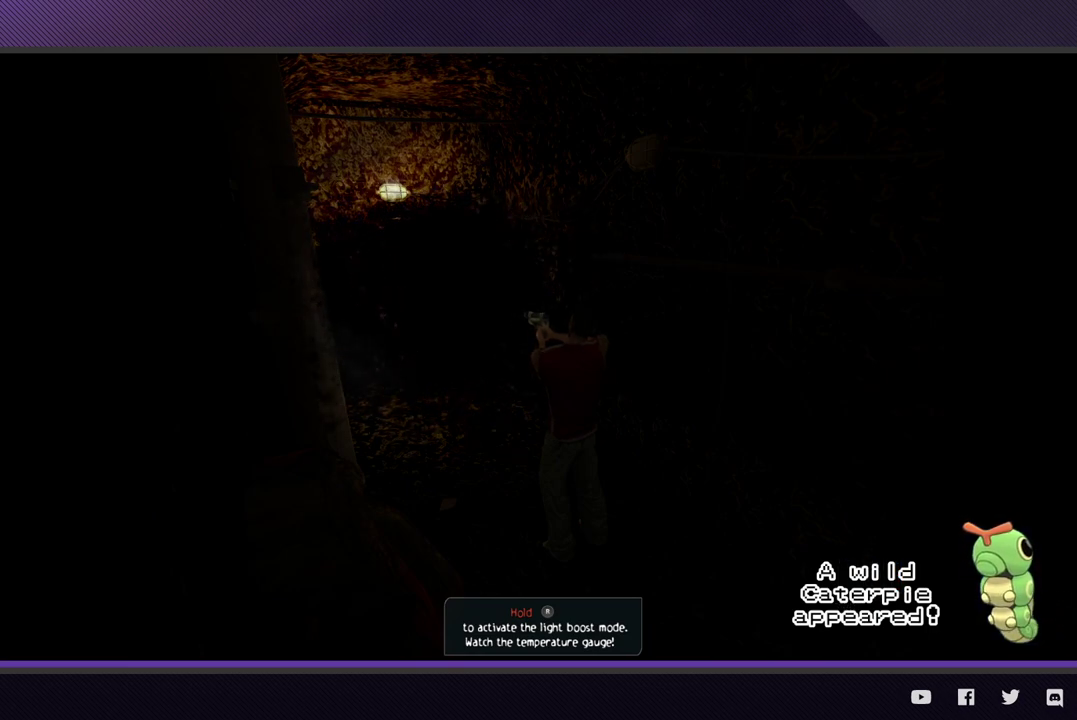
{"buttons": ["L2"], "left_stick": "center", "right_stick": "center"}
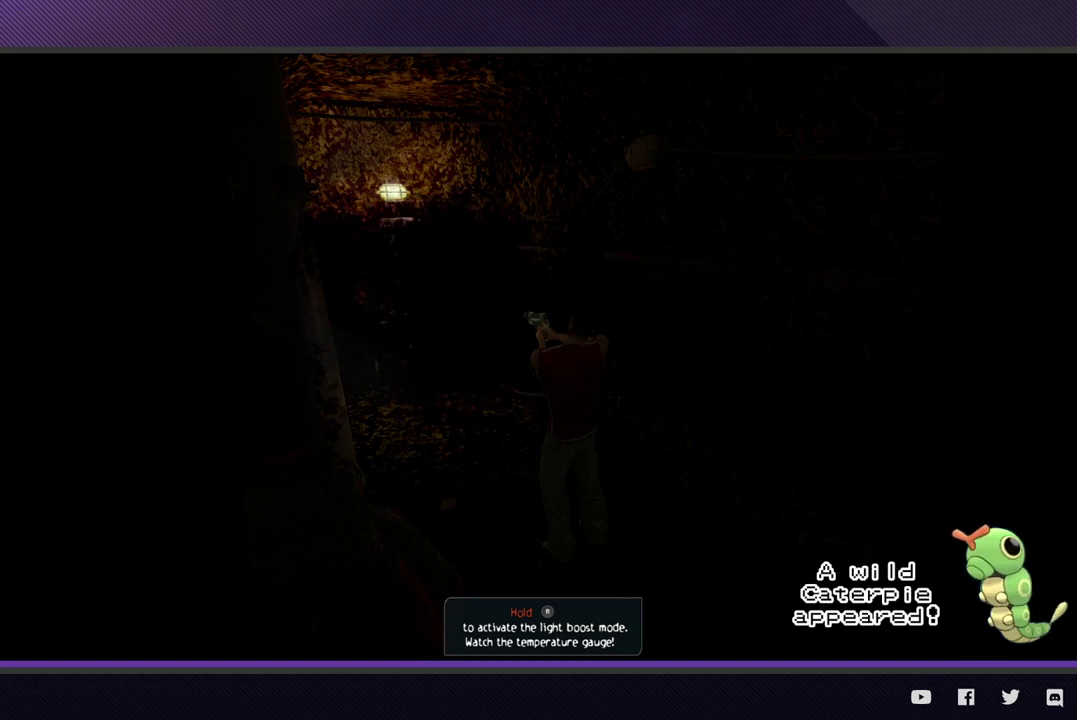
{"buttons": ["L2", "R3"], "left_stick": "center", "right_stick": "center", "events": [[100, "R3", "down"]]}
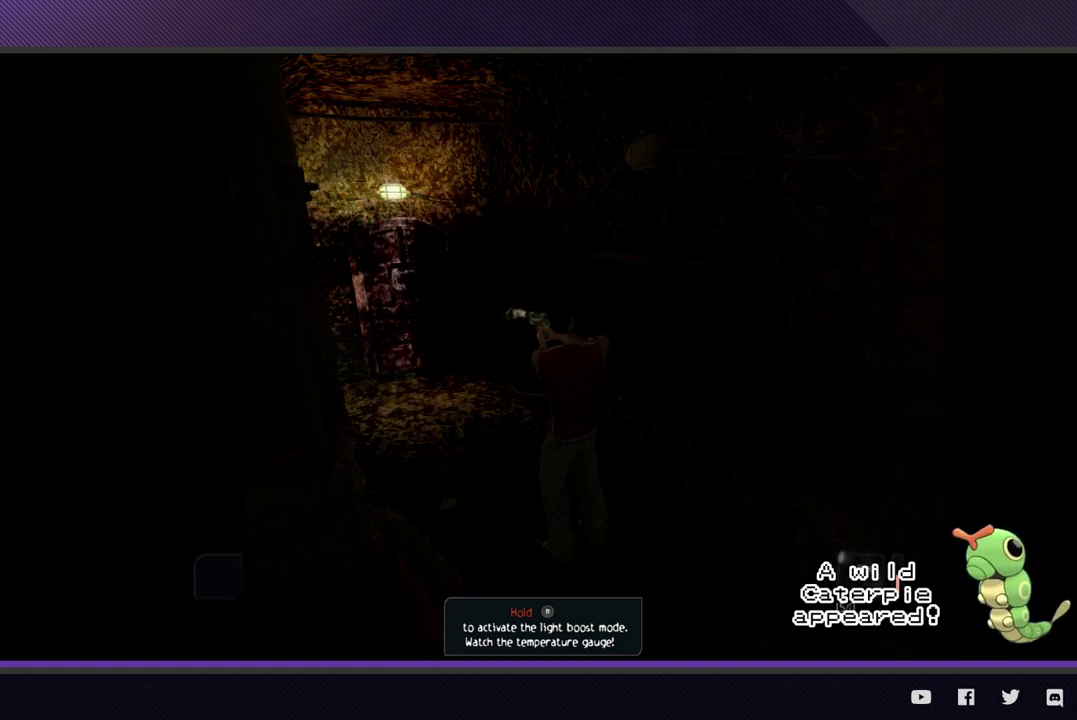
{"buttons": ["L2", "R3"], "left_stick": "center", "right_stick": "center"}
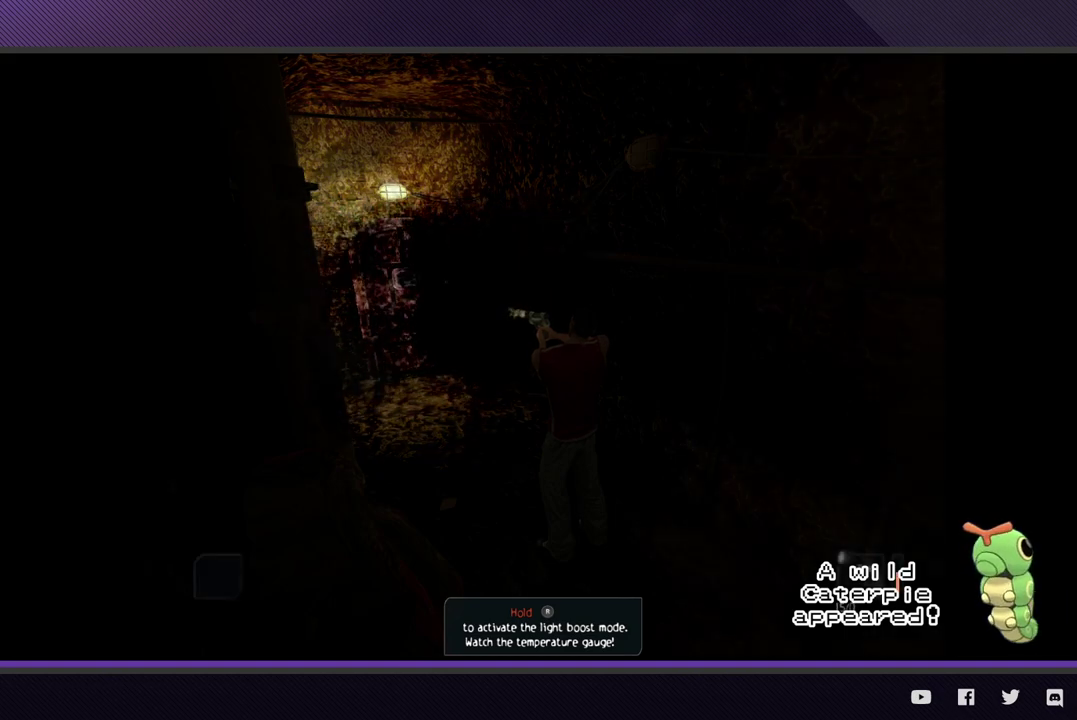
{"buttons": ["L2", "R3"], "left_stick": "center", "right_stick": "center"}
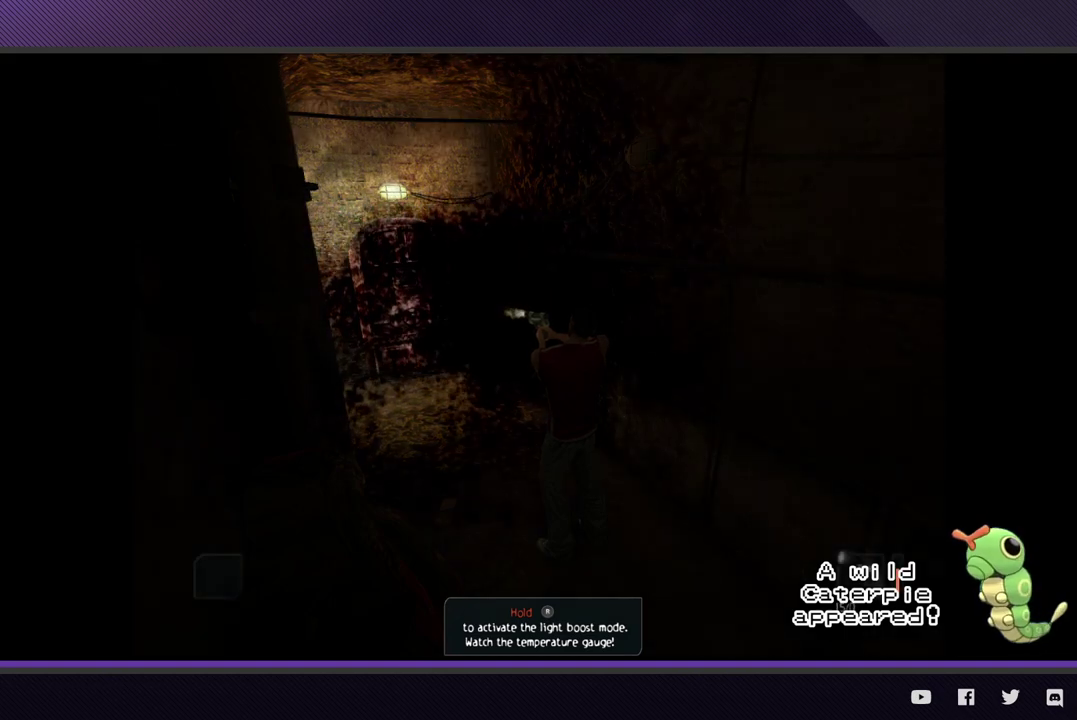
{"buttons": ["L2", "R3"], "left_stick": "center", "right_stick": "center"}
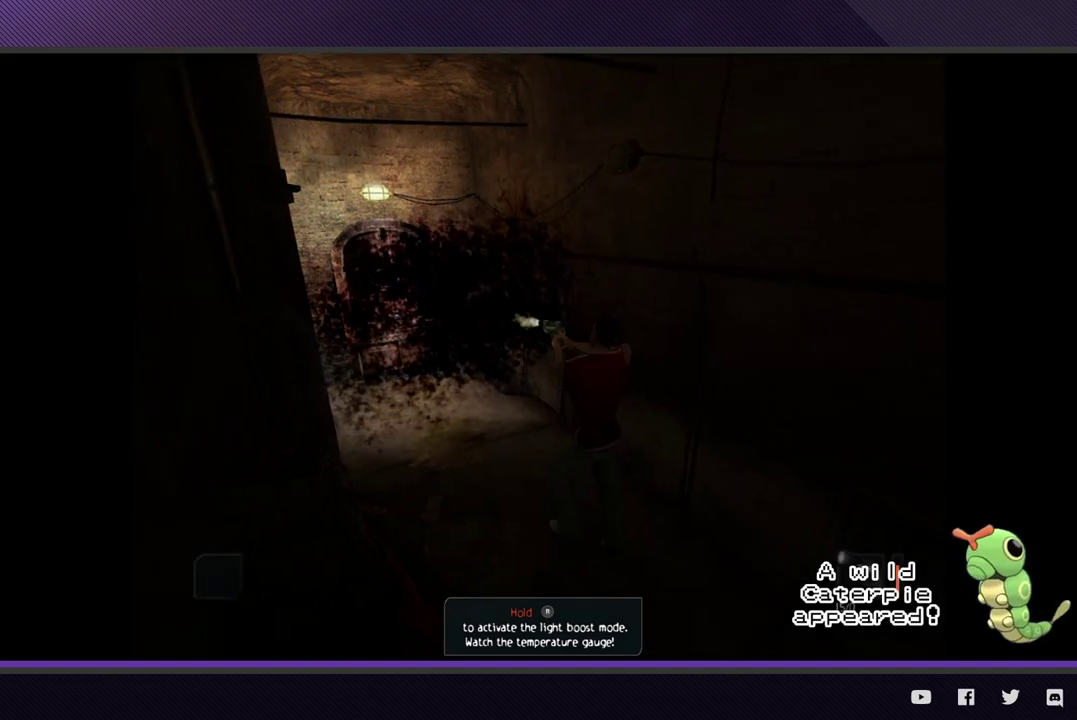
{"buttons": ["L2", "R3"], "left_stick": "center", "right_stick": "center"}
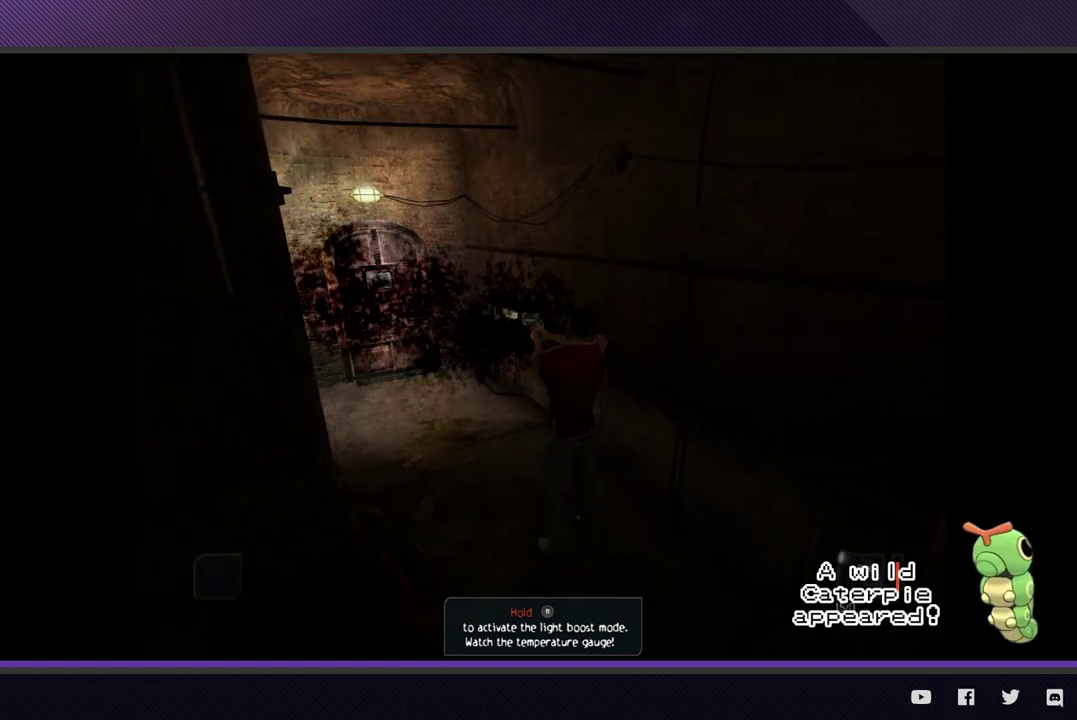
{"buttons": ["L2", "R3"], "left_stick": "center", "right_stick": "center"}
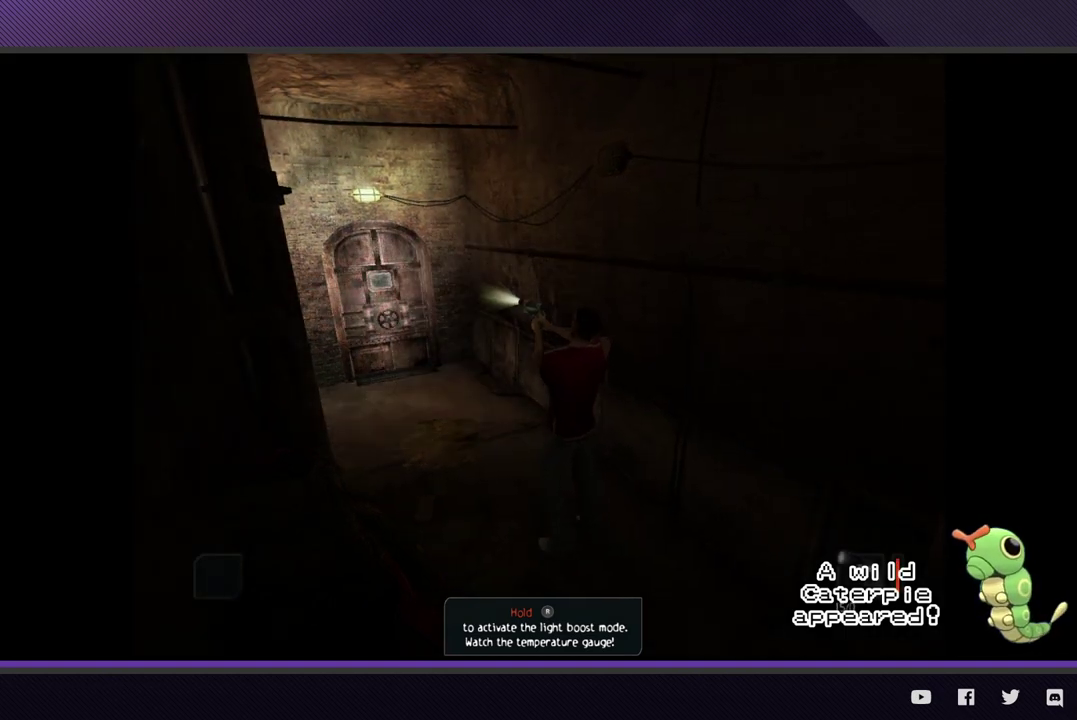
{"buttons": ["L2"], "left_stick": "up-left", "right_stick": "center", "events": [[383, "left_stick", "up-left"], [500, "R3", "up"]]}
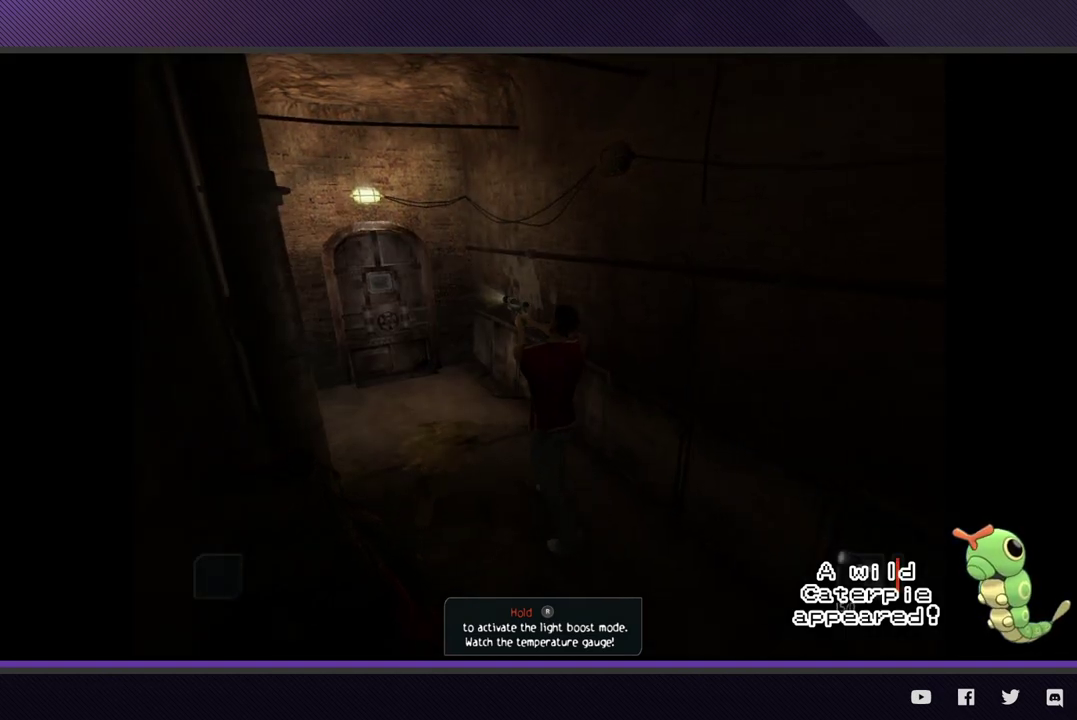
{"buttons": ["R2"], "left_stick": "up-left", "right_stick": "center", "events": [[67, "L2", "up"], [367, "R2", "down"]]}
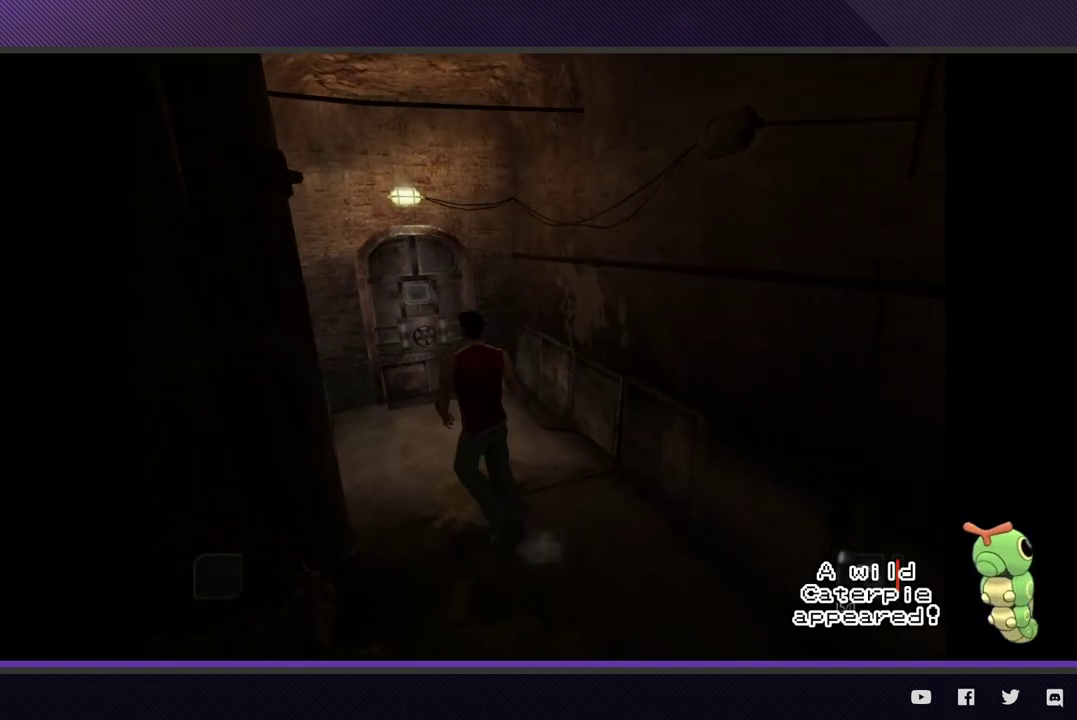
{"buttons": ["R2"], "left_stick": "up", "right_stick": "center", "events": [[350, "left_stick", "up"]]}
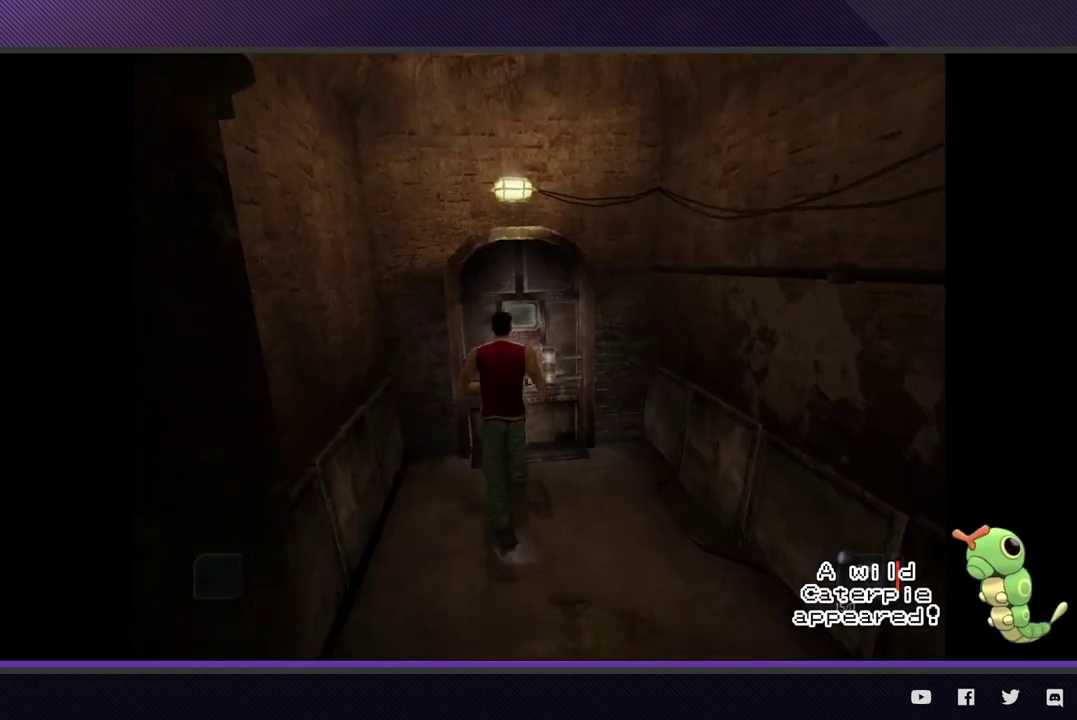
{"buttons": ["A"], "left_stick": "center", "right_stick": "center", "events": [[50, "R2", "up"], [133, "A", "down"], [233, "A", "up"], [317, "A", "down"], [400, "left_stick", "center"], [417, "A", "up"], [483, "A", "down"]]}
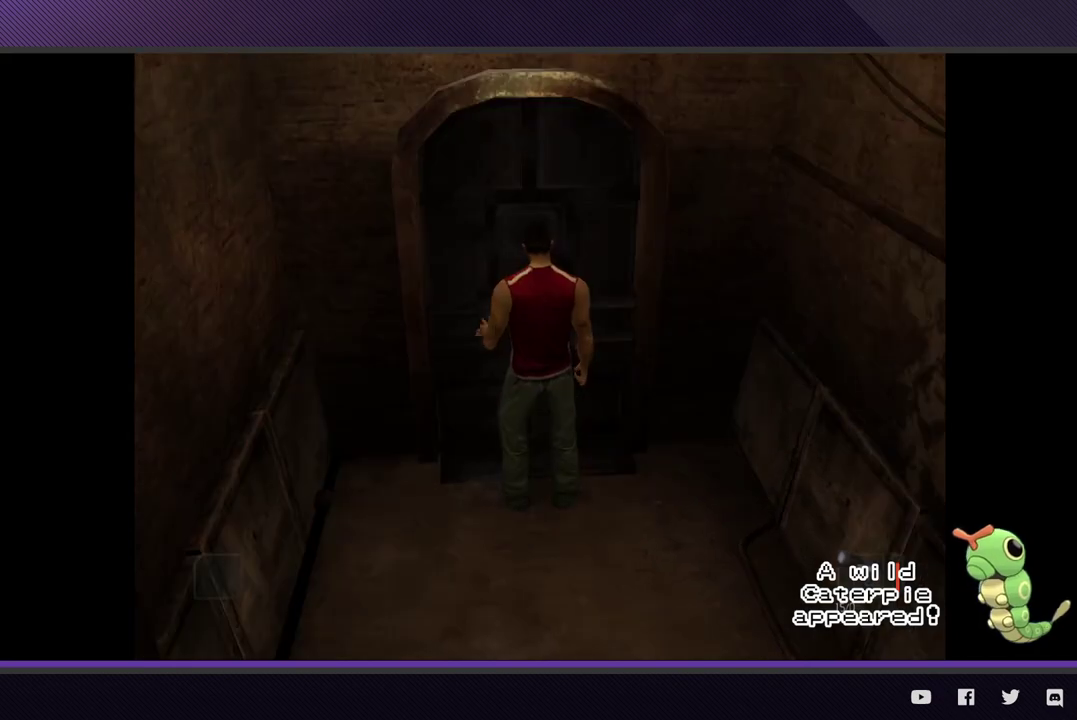
{"buttons": [], "left_stick": "center", "right_stick": "center", "events": [[83, "A", "up"]]}
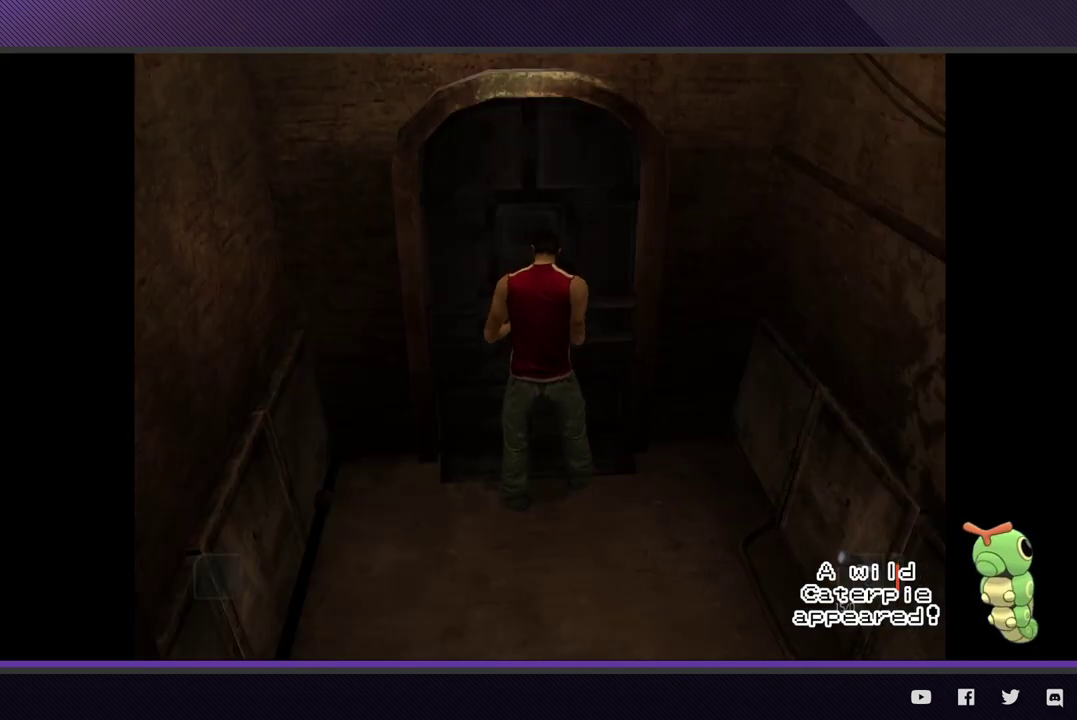
{"buttons": [], "left_stick": "center", "right_stick": "center"}
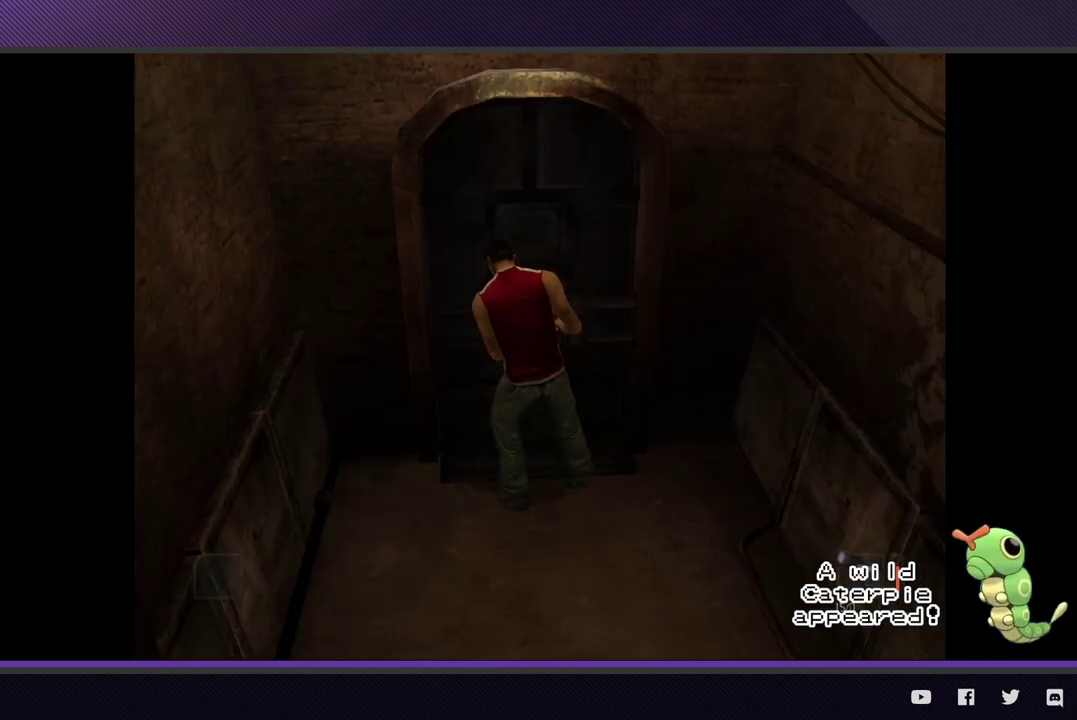
{"buttons": [], "left_stick": "center", "right_stick": "center"}